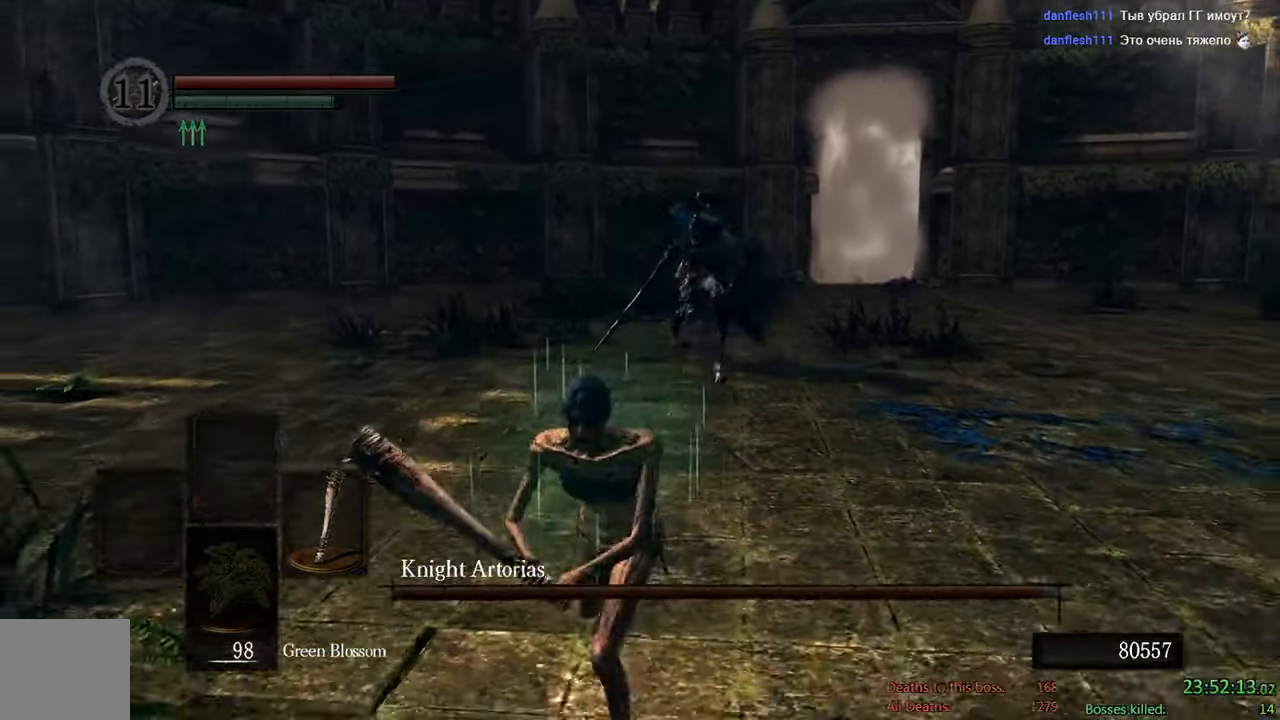
Gameplay with a controller (Xbox layout); each line is a JSON object with the inputs held at the frame after it. "events" lists button and stick changes between this image and that frame as [ms after this image, input, new state], when the widget could be followed in between.
{"buttons": ["B"], "left_stick": "down", "right_stick": "center", "events": []}
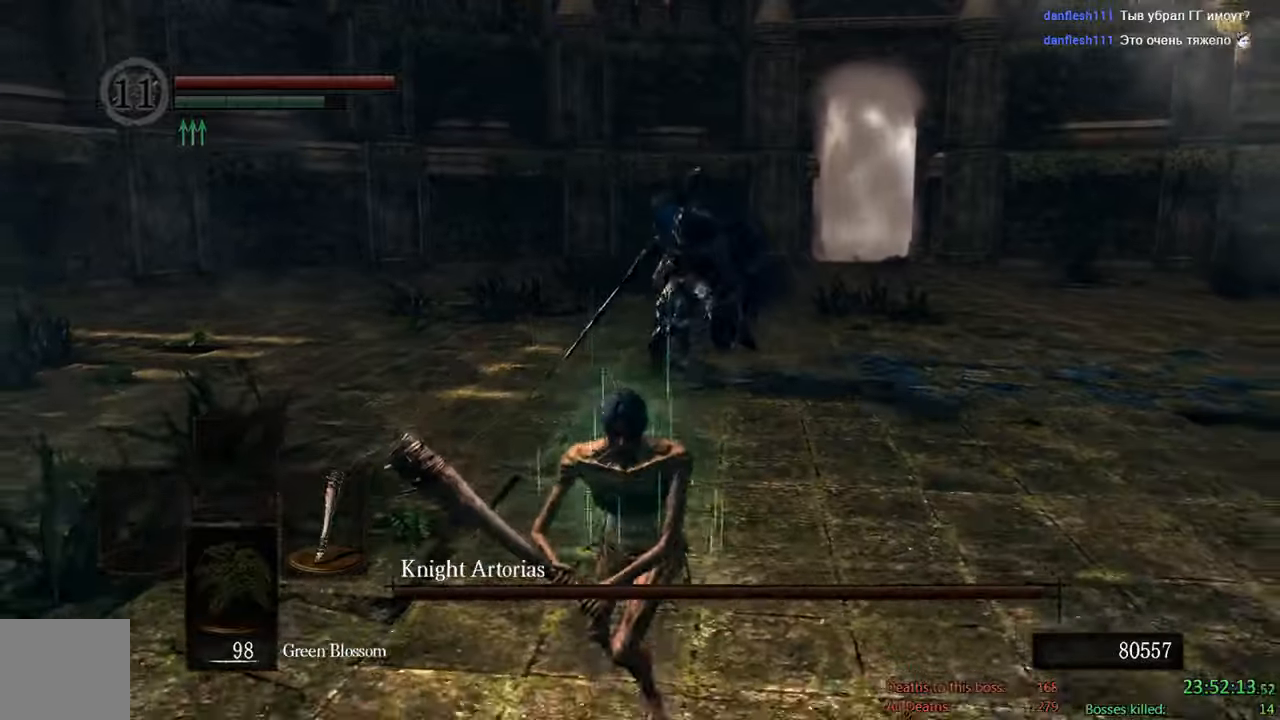
{"buttons": ["B"], "left_stick": "down", "right_stick": "center", "events": []}
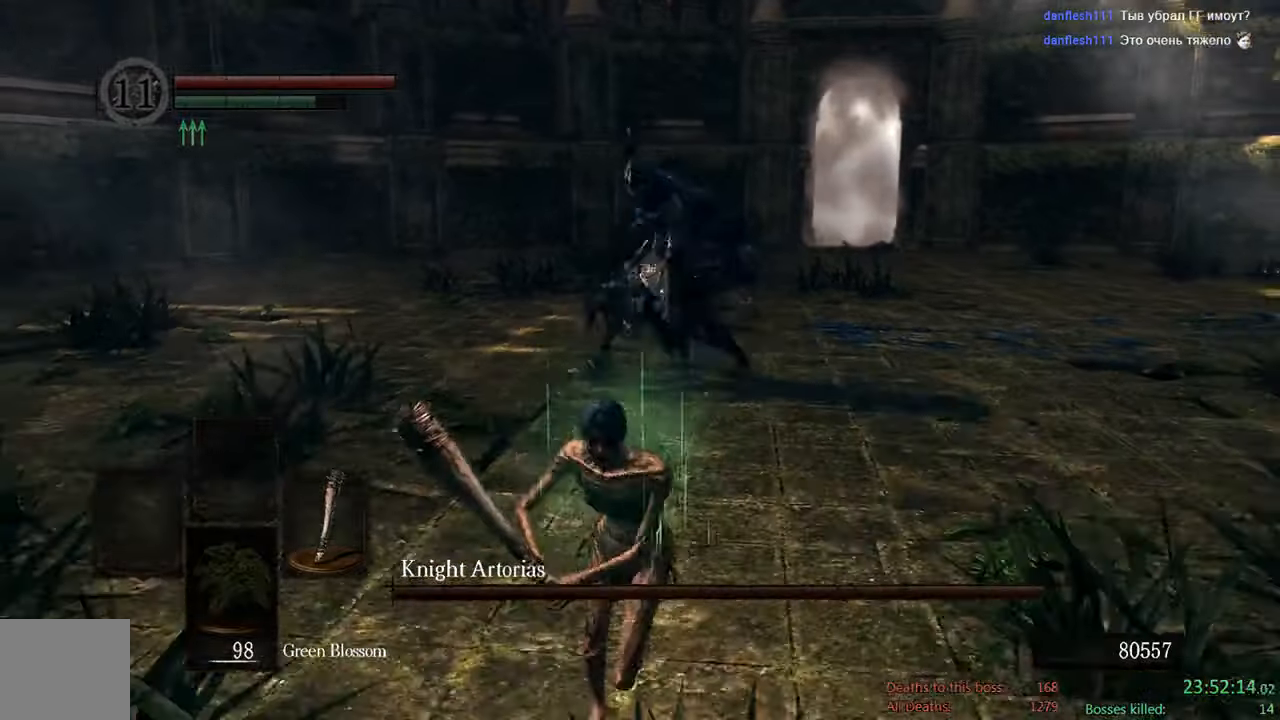
{"buttons": ["B"], "left_stick": "down", "right_stick": "center", "events": [[167, "right_stick", "left"], [217, "right_stick", "up-left"], [350, "right_stick", "center"]]}
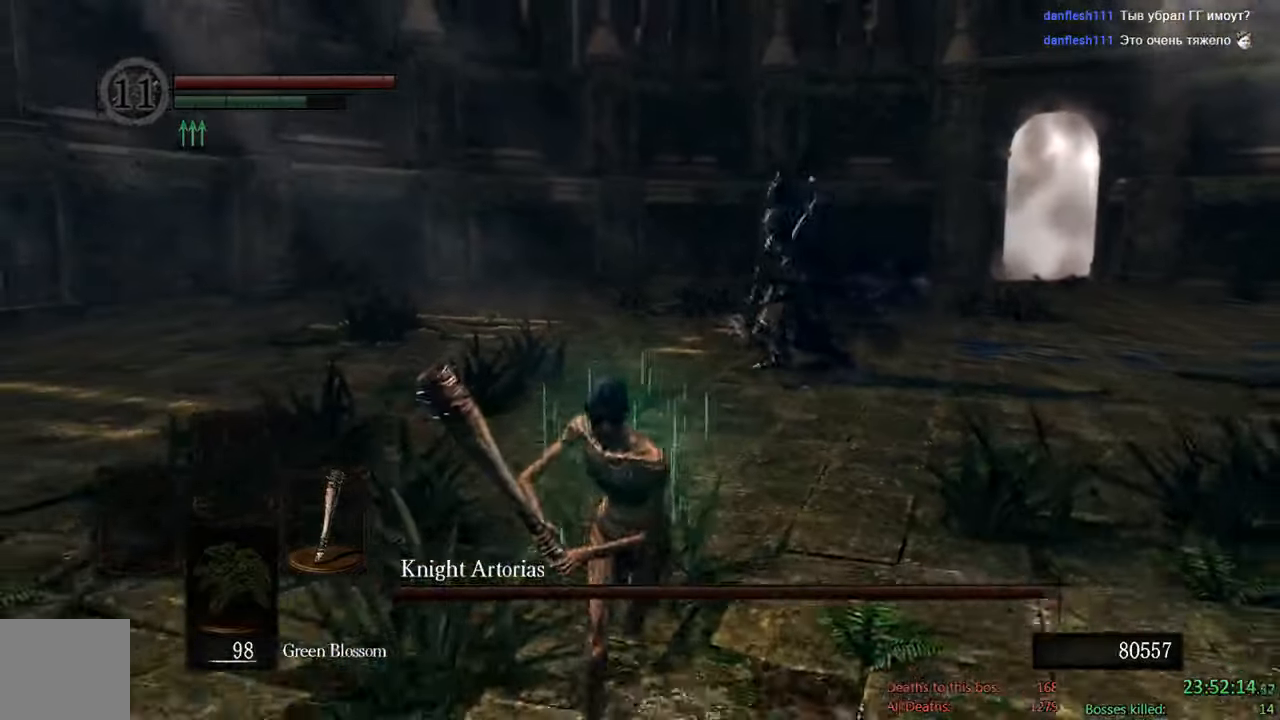
{"buttons": ["B"], "left_stick": "down-left", "right_stick": "center", "events": [[134, "right_stick", "down-right"], [317, "right_stick", "center"], [384, "left_stick", "down-left"]]}
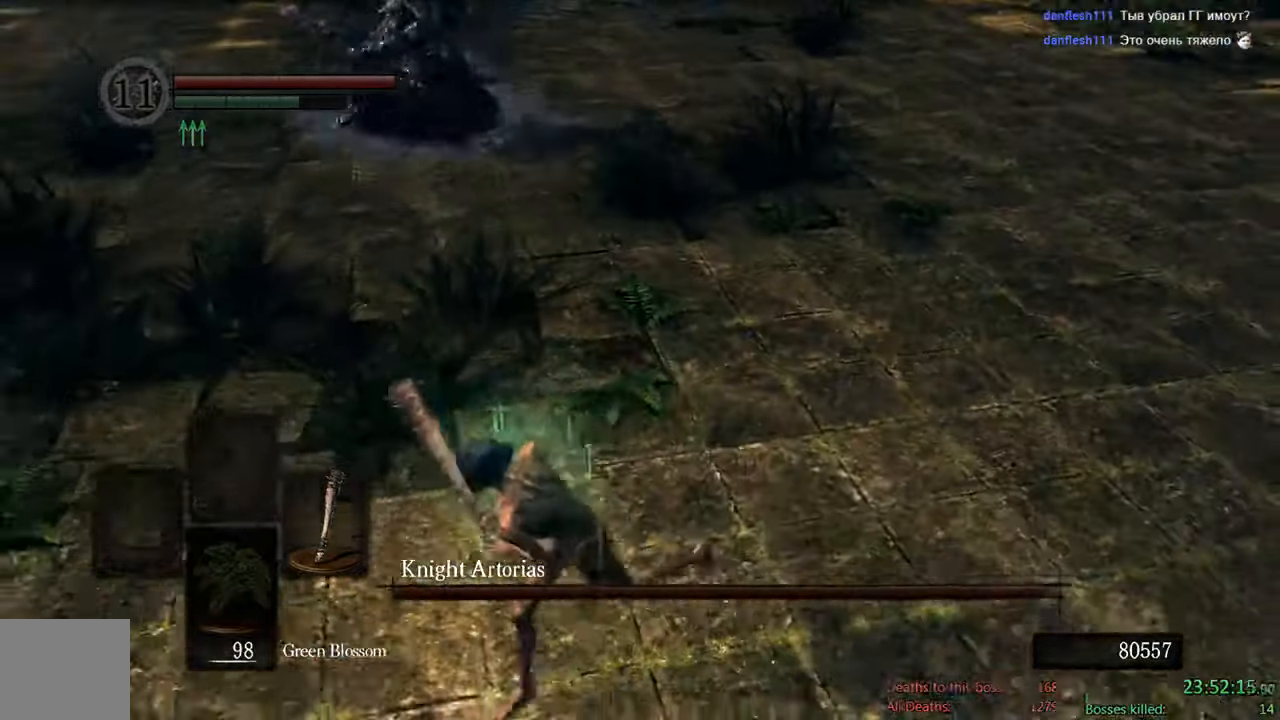
{"buttons": ["B"], "left_stick": "left", "right_stick": "center", "events": [[400, "left_stick", "left"]]}
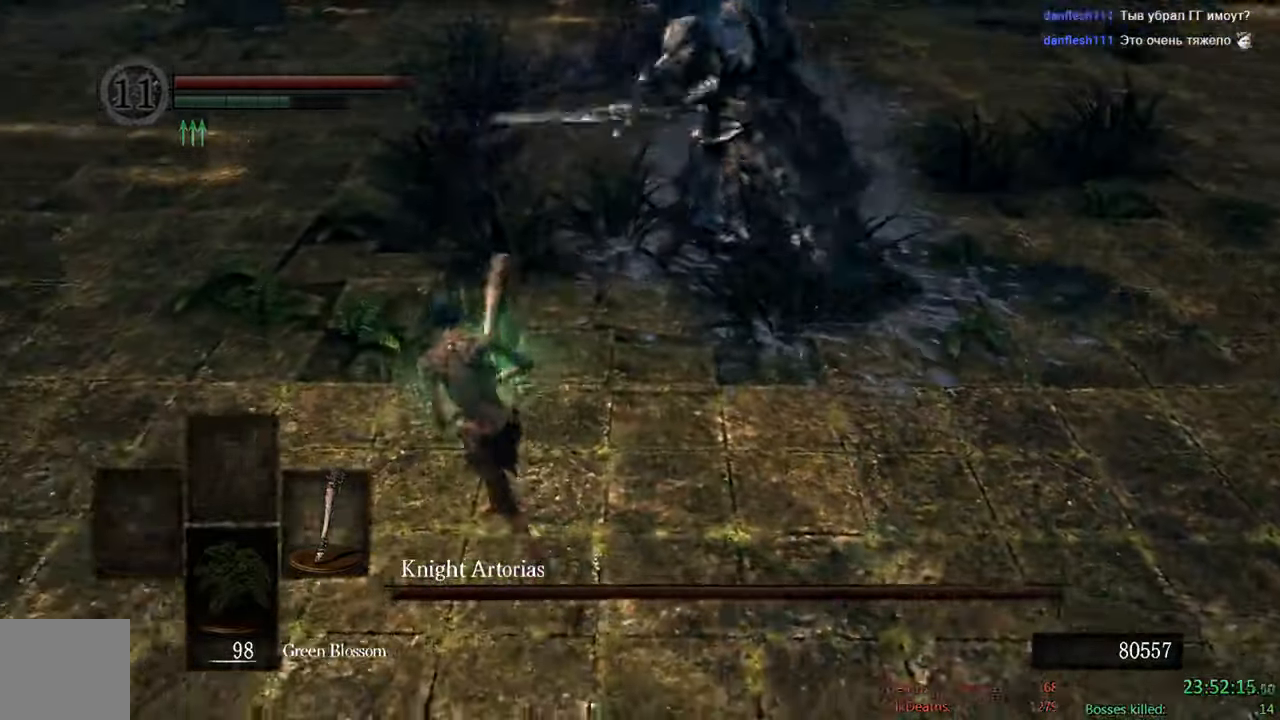
{"buttons": [], "left_stick": "up-right", "right_stick": "center", "events": [[34, "R1", "down"], [67, "left_stick", "up"], [167, "B", "up"], [200, "R1", "up"], [400, "left_stick", "up-right"]]}
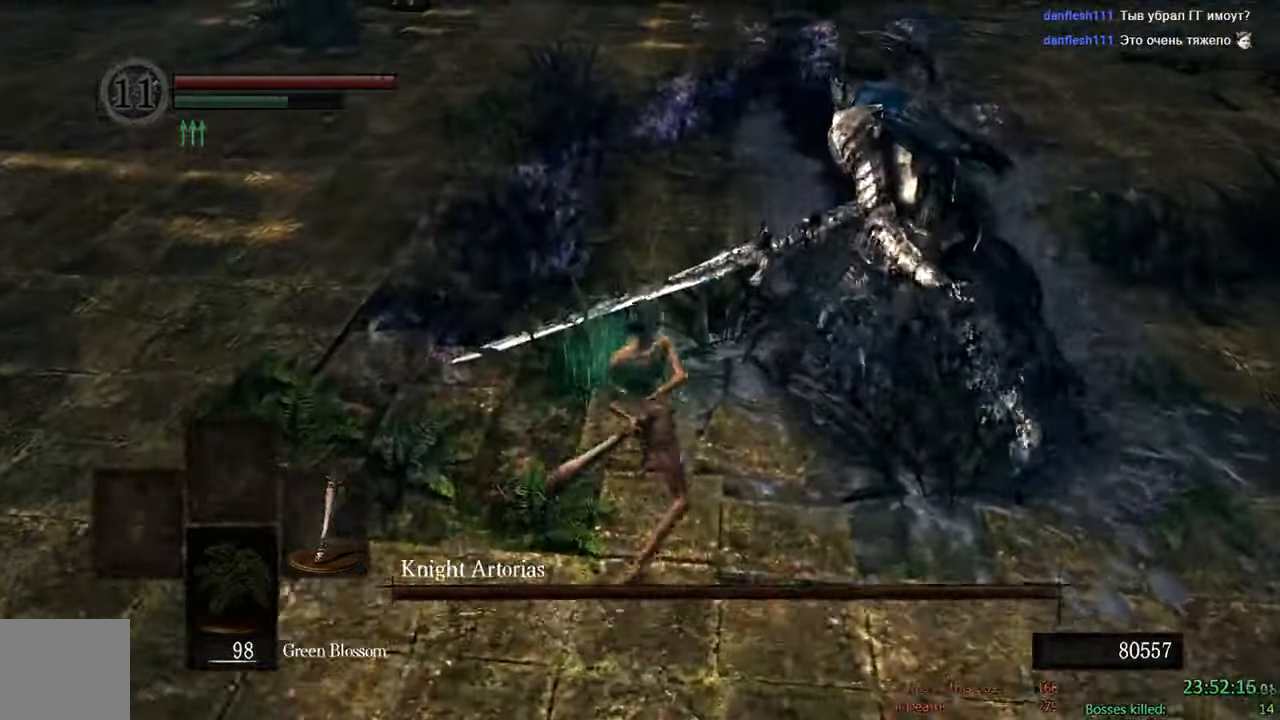
{"buttons": ["B"], "left_stick": "up-right", "right_stick": "center", "events": [[250, "B", "down"]]}
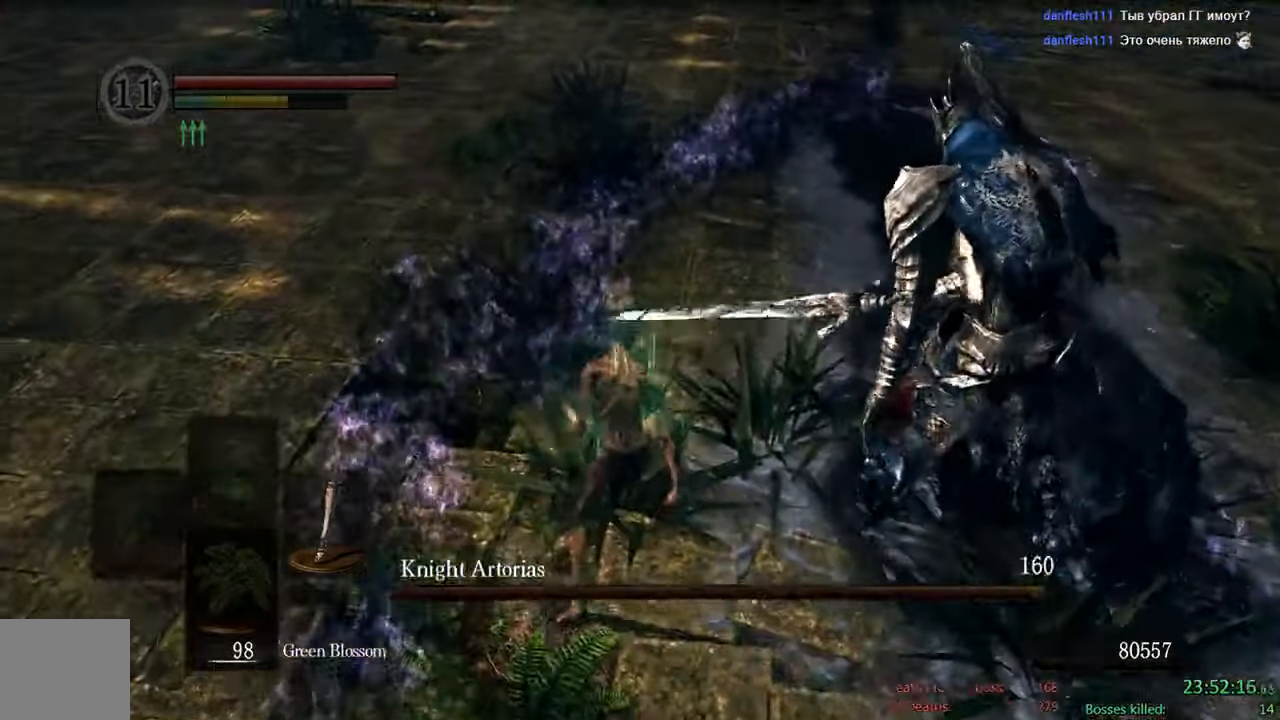
{"buttons": ["B"], "left_stick": "left", "right_stick": "center", "events": [[17, "left_stick", "up"], [84, "right_stick", "right"], [117, "left_stick", "up-left"], [267, "left_stick", "left"], [384, "right_stick", "center"]]}
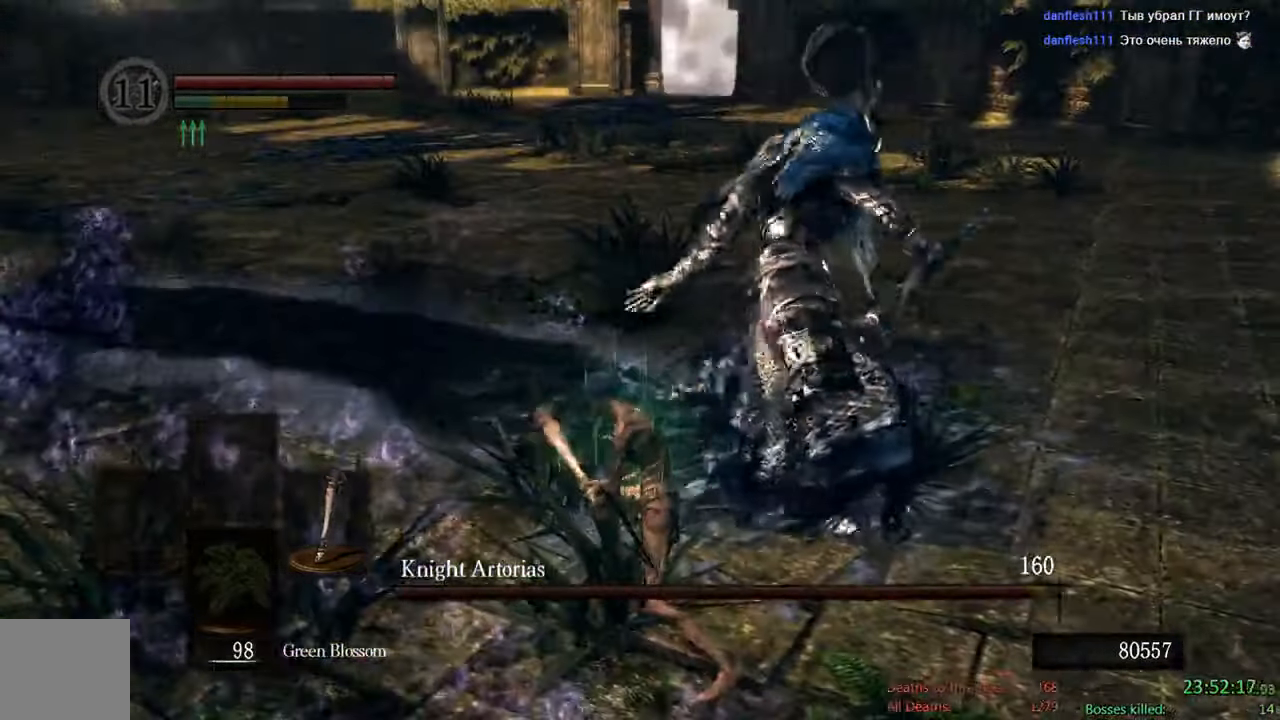
{"buttons": ["B"], "left_stick": "left", "right_stick": "right", "events": [[300, "right_stick", "right"]]}
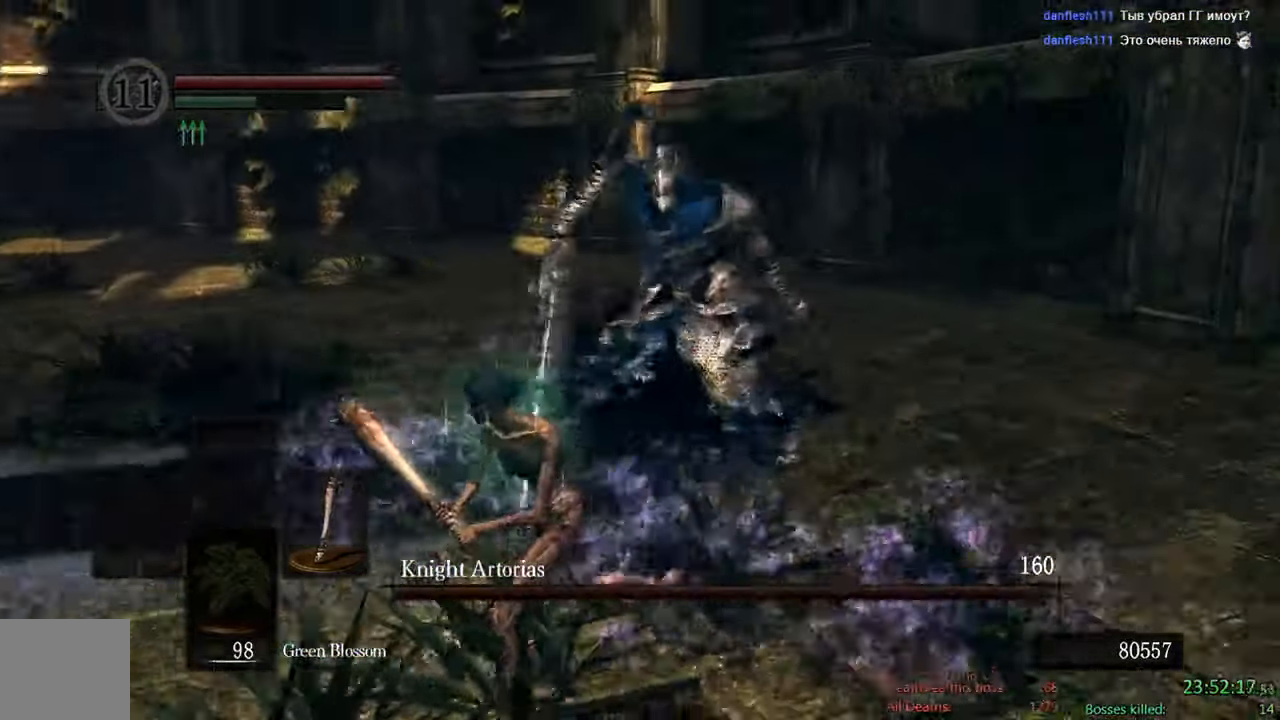
{"buttons": ["B"], "left_stick": "down-left", "right_stick": "center", "events": [[17, "left_stick", "down-left"], [50, "right_stick", "center"]]}
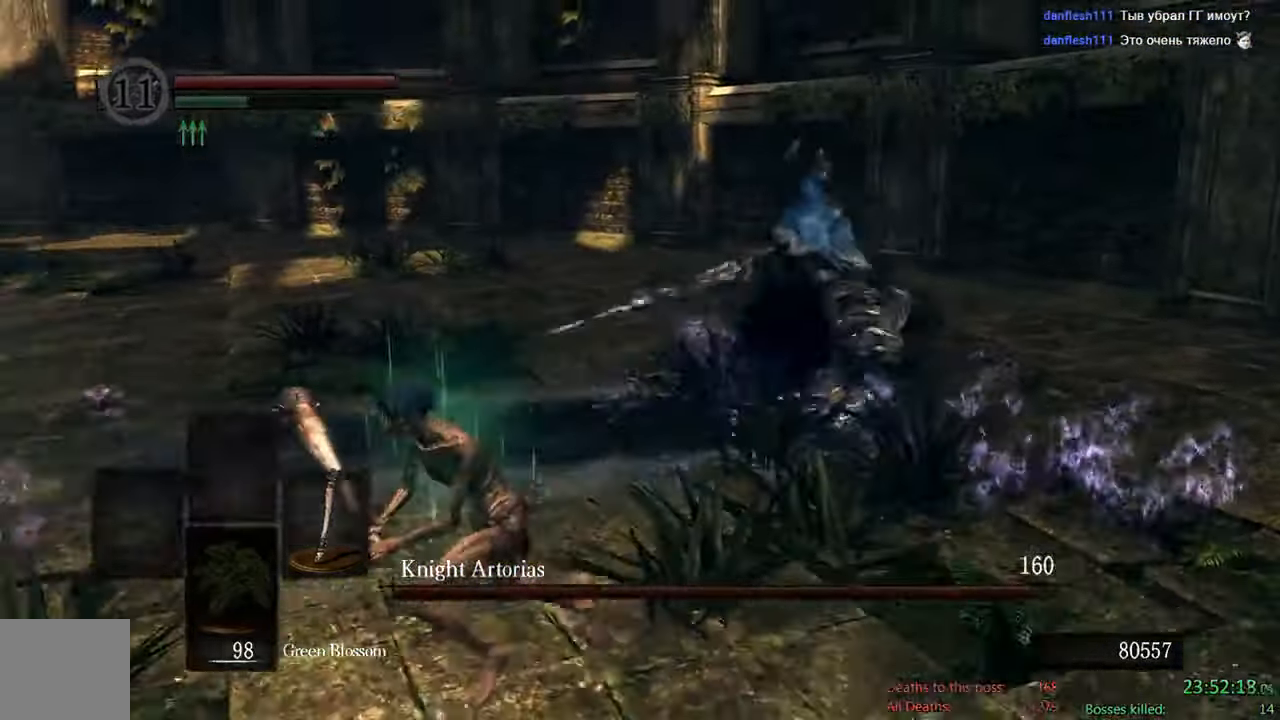
{"buttons": [], "left_stick": "down-left", "right_stick": "center"}
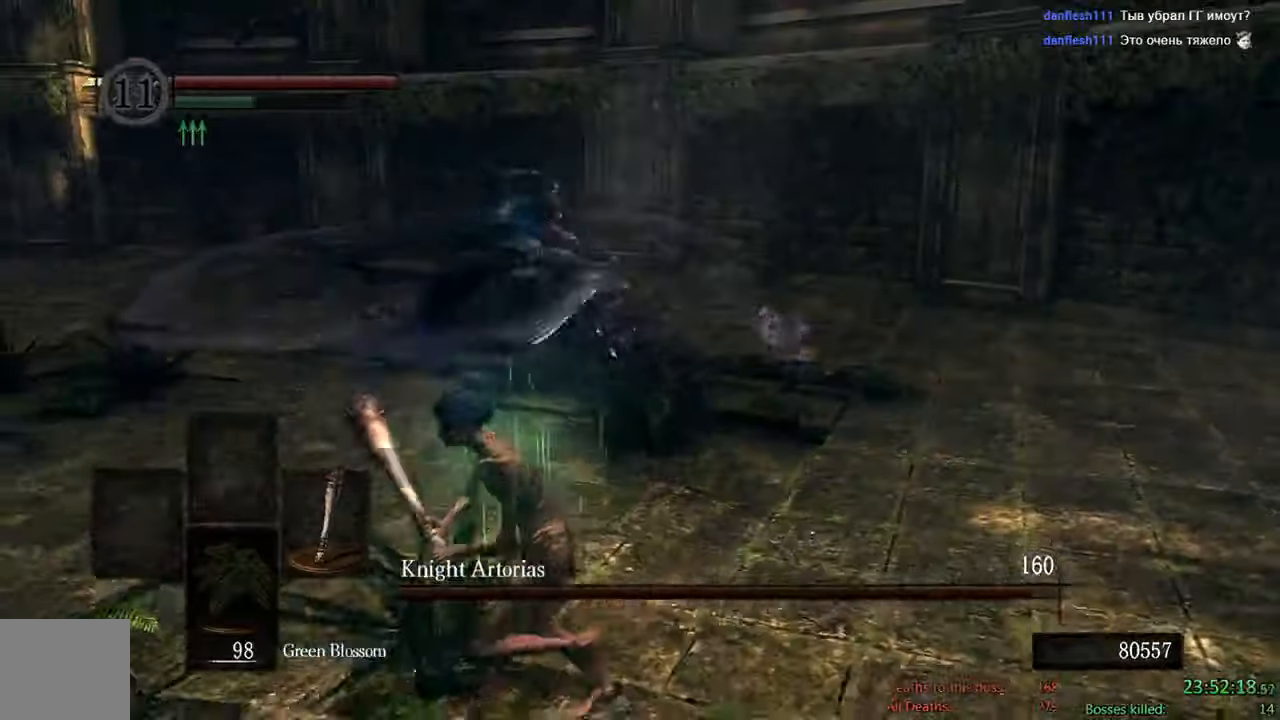
{"buttons": ["B"], "left_stick": "down-left", "right_stick": "right", "events": [[266, "B", "down"], [466, "right_stick", "right"]]}
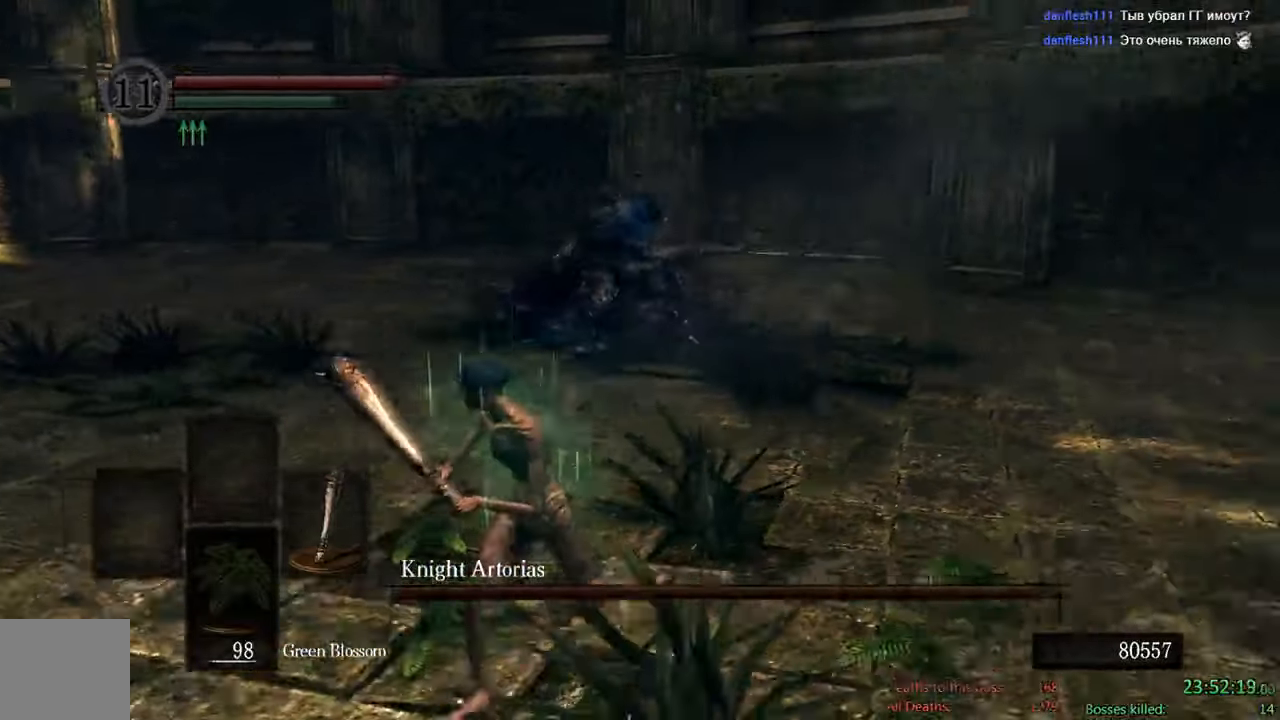
{"buttons": ["B"], "left_stick": "down-left", "right_stick": "up-left", "events": [[166, "right_stick", "center"], [500, "right_stick", "up-left"]]}
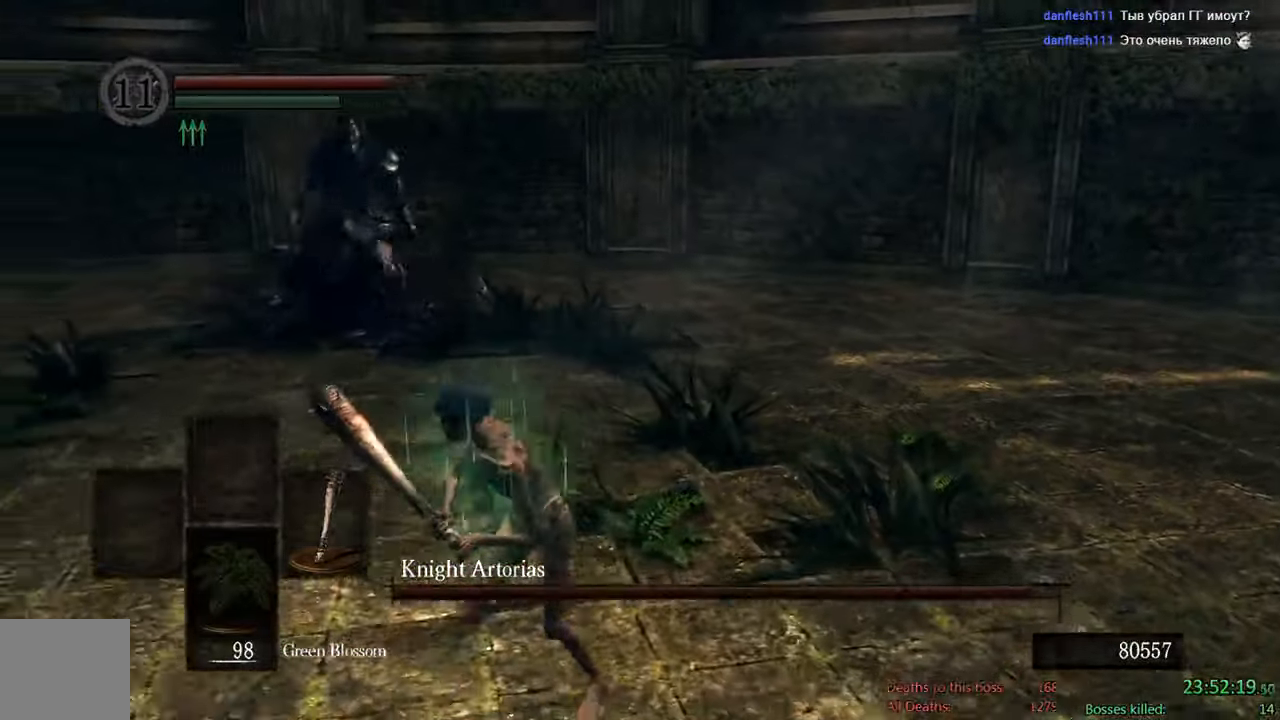
{"buttons": ["B"], "left_stick": "down-left", "right_stick": "center", "events": [[100, "right_stick", "center"]]}
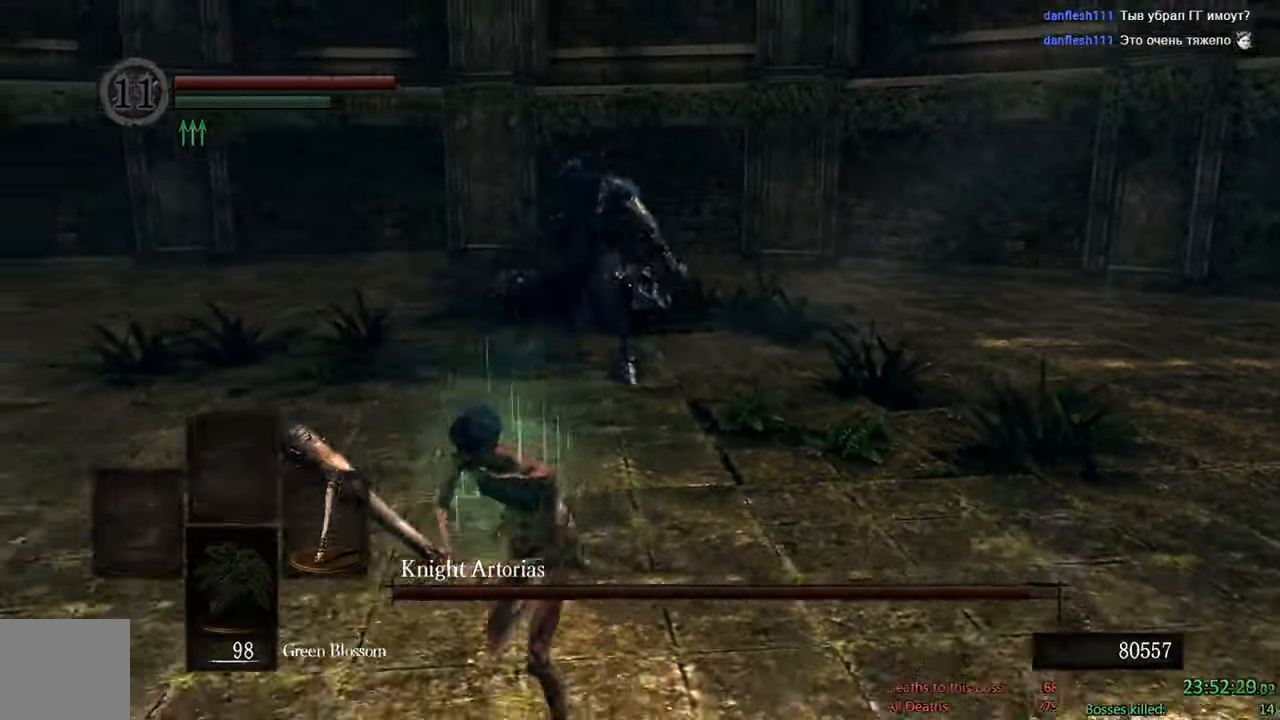
{"buttons": ["B"], "left_stick": "down", "right_stick": "center", "events": [[16, "right_stick", "up"], [33, "left_stick", "down"], [183, "right_stick", "center"]]}
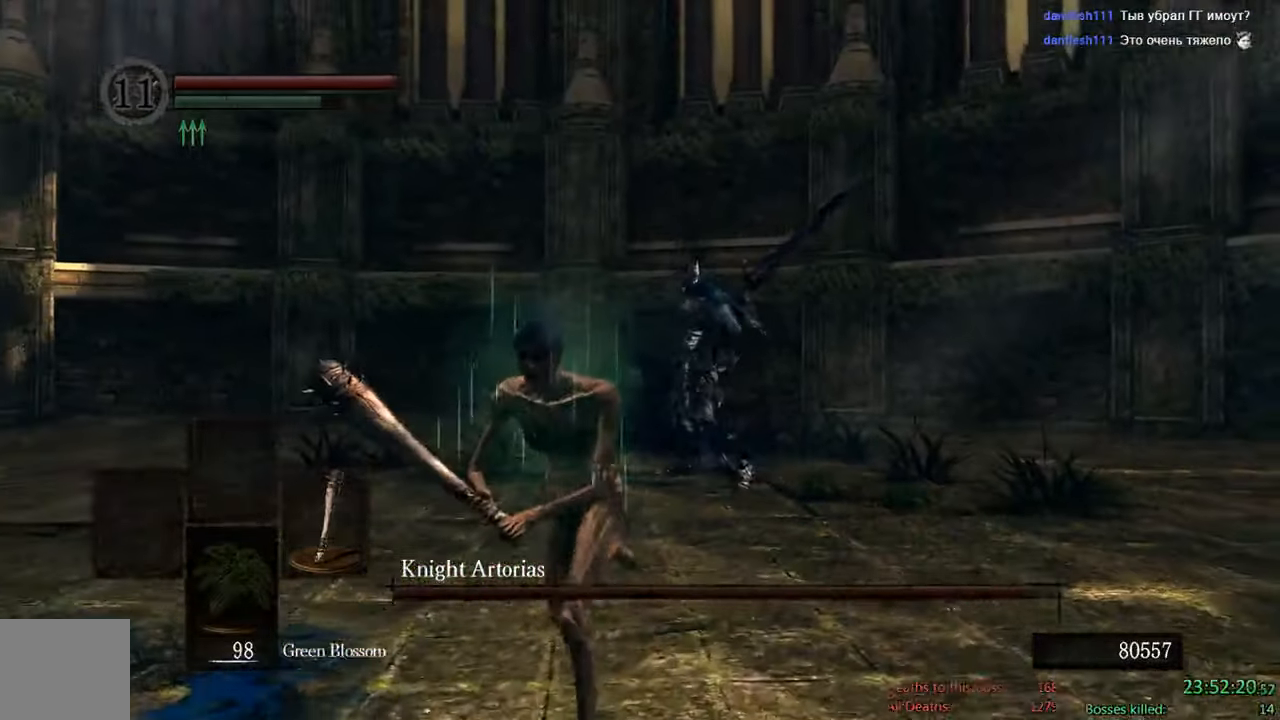
{"buttons": ["B"], "left_stick": "down-left", "right_stick": "center", "events": [[216, "right_stick", "down-right"], [383, "right_stick", "center"], [466, "left_stick", "down-left"]]}
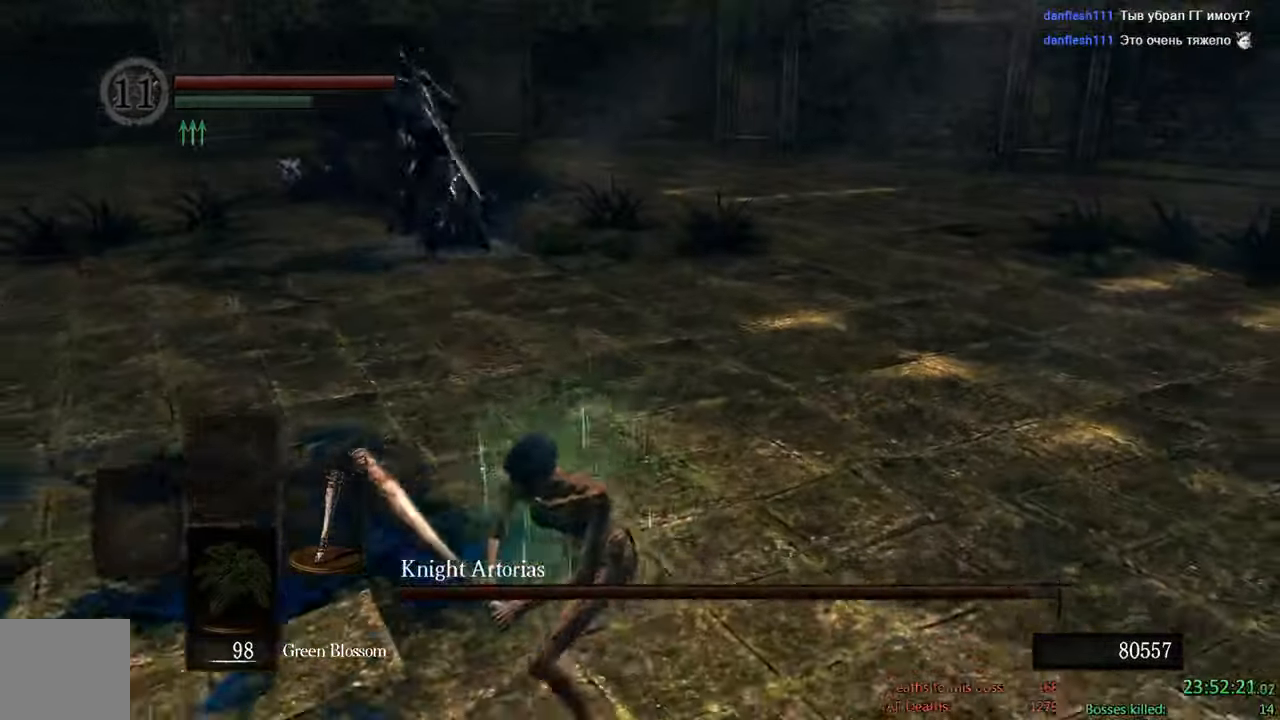
{"buttons": ["B"], "left_stick": "left", "right_stick": "center", "events": [[466, "left_stick", "left"]]}
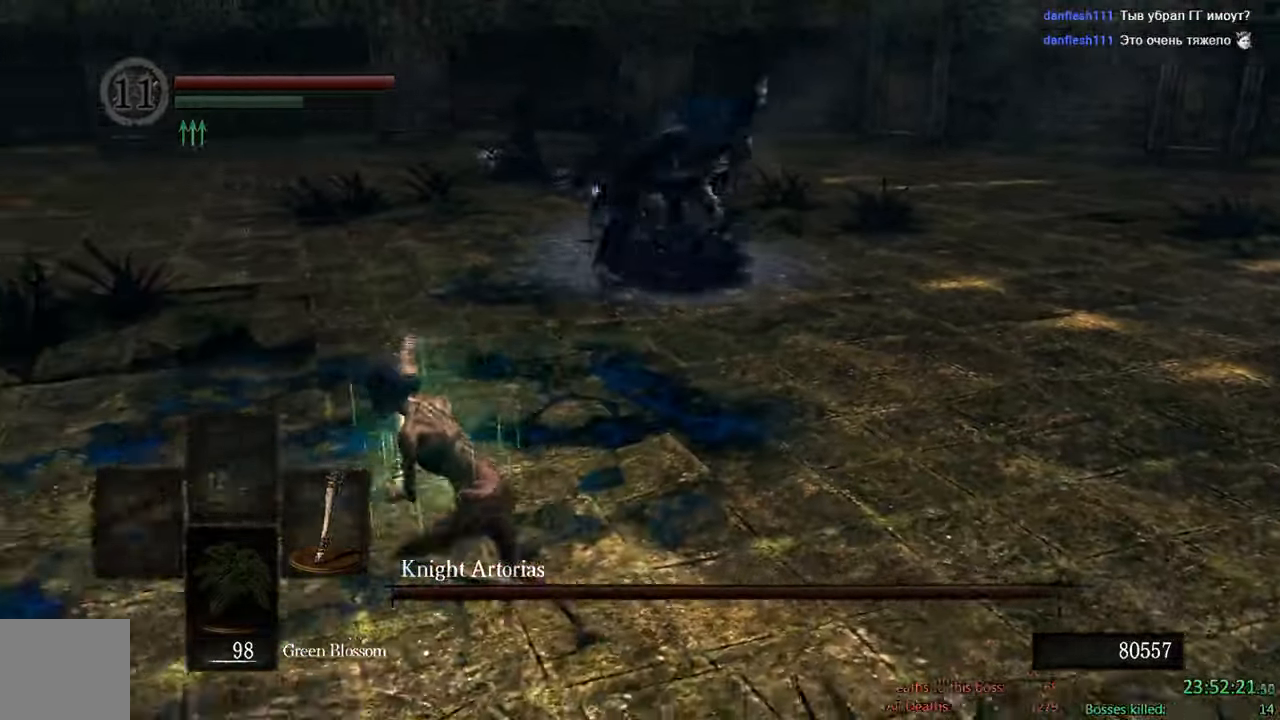
{"buttons": [], "left_stick": "up-right", "right_stick": "center", "events": [[83, "left_stick", "up-left"], [200, "left_stick", "up"], [366, "R1", "down"], [416, "left_stick", "up-right"], [500, "B", "up"], [500, "R1", "up"]]}
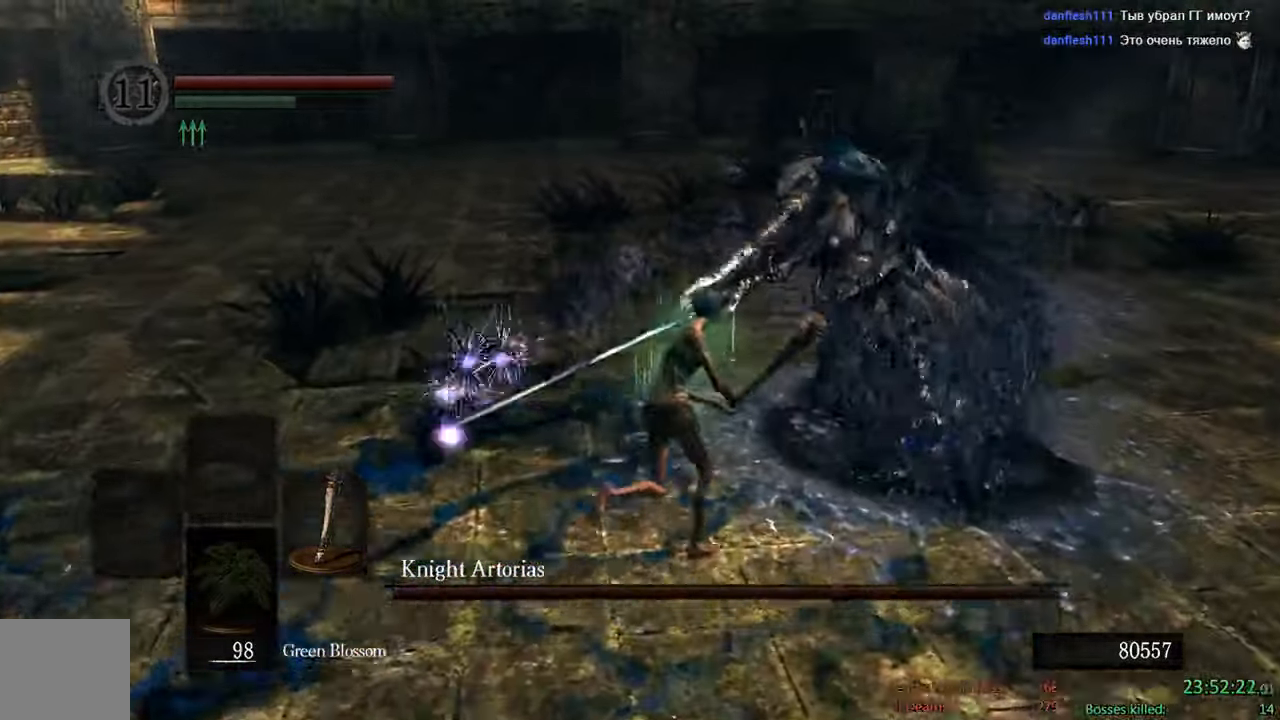
{"buttons": ["B"], "left_stick": "up-right", "right_stick": "center", "events": [[383, "B", "down"]]}
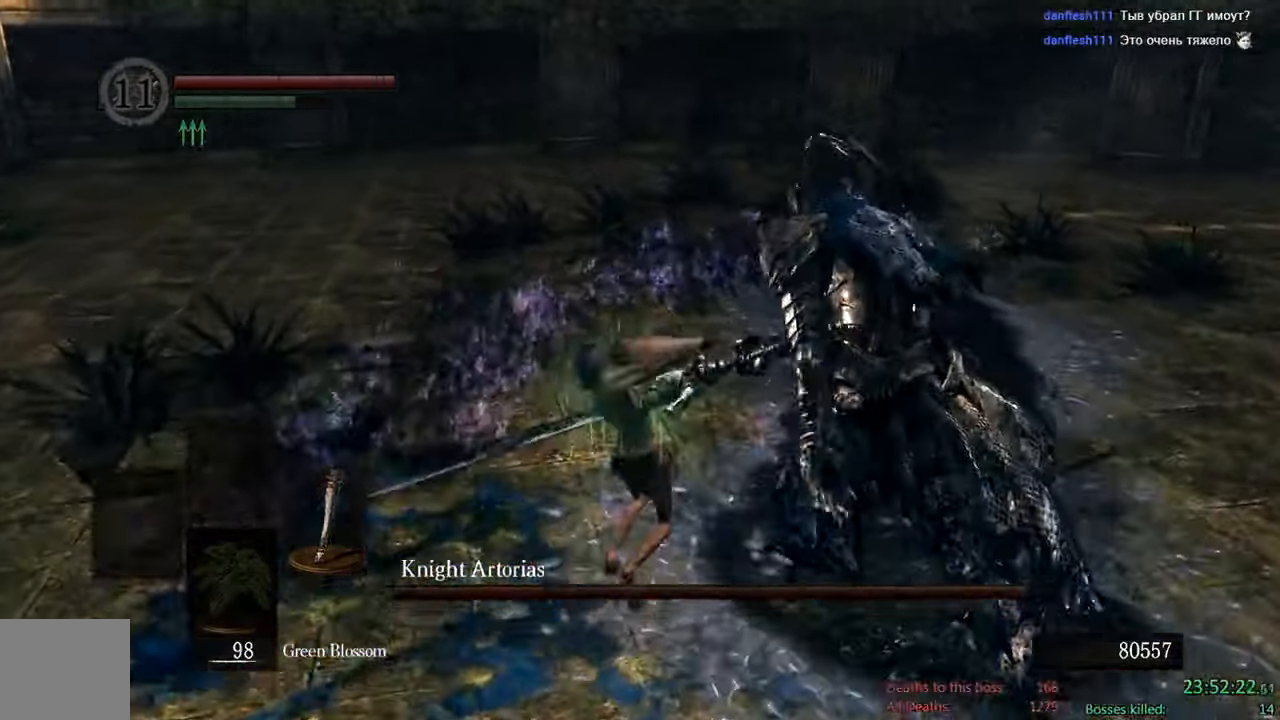
{"buttons": ["B"], "left_stick": "left", "right_stick": "right", "events": [[216, "left_stick", "up"], [250, "right_stick", "right"], [383, "left_stick", "left"]]}
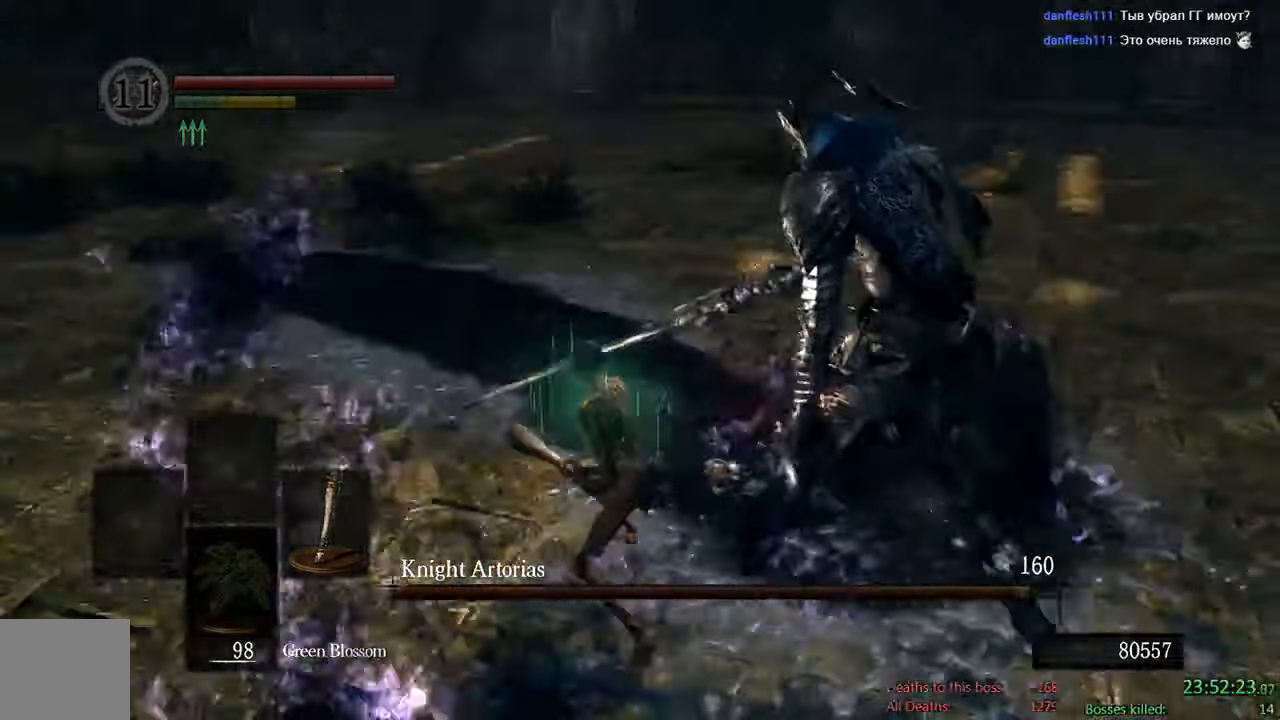
{"buttons": ["B"], "left_stick": "down-left", "right_stick": "right", "events": [[50, "right_stick", "center"], [266, "left_stick", "down-left"], [266, "right_stick", "right"]]}
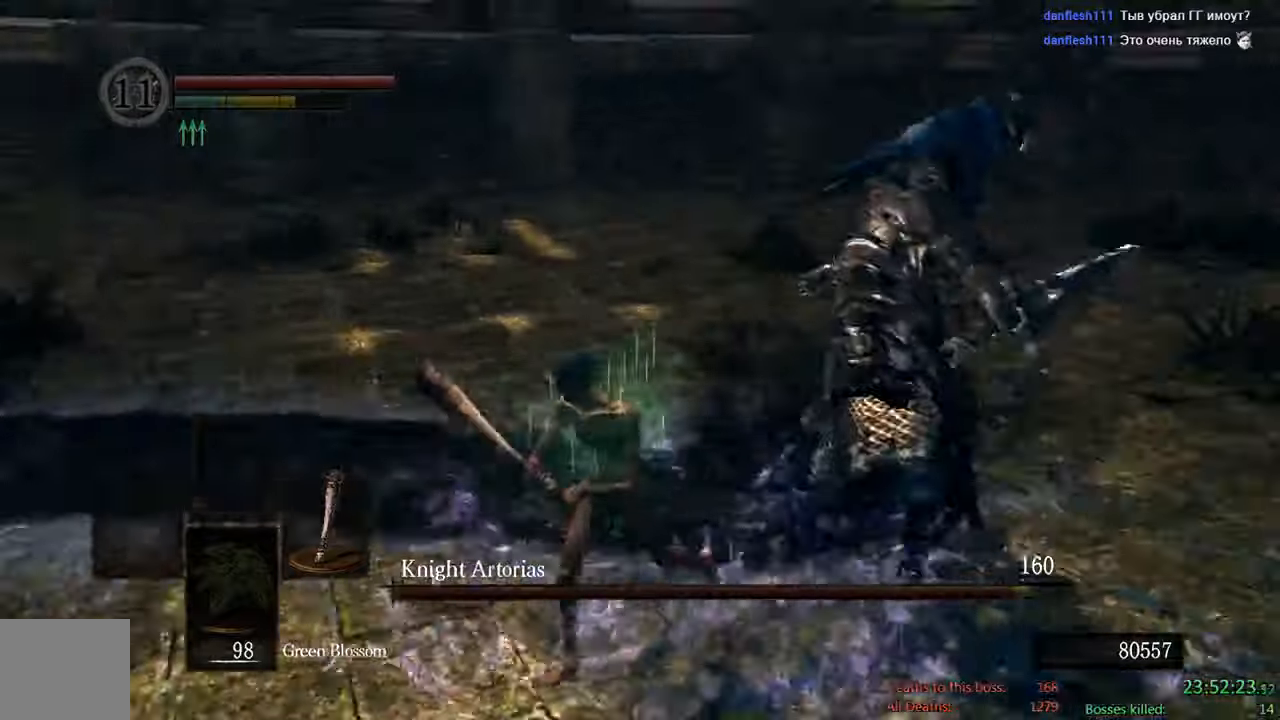
{"buttons": ["B"], "left_stick": "down-left", "right_stick": "right", "events": [[83, "right_stick", "center"], [367, "right_stick", "right"]]}
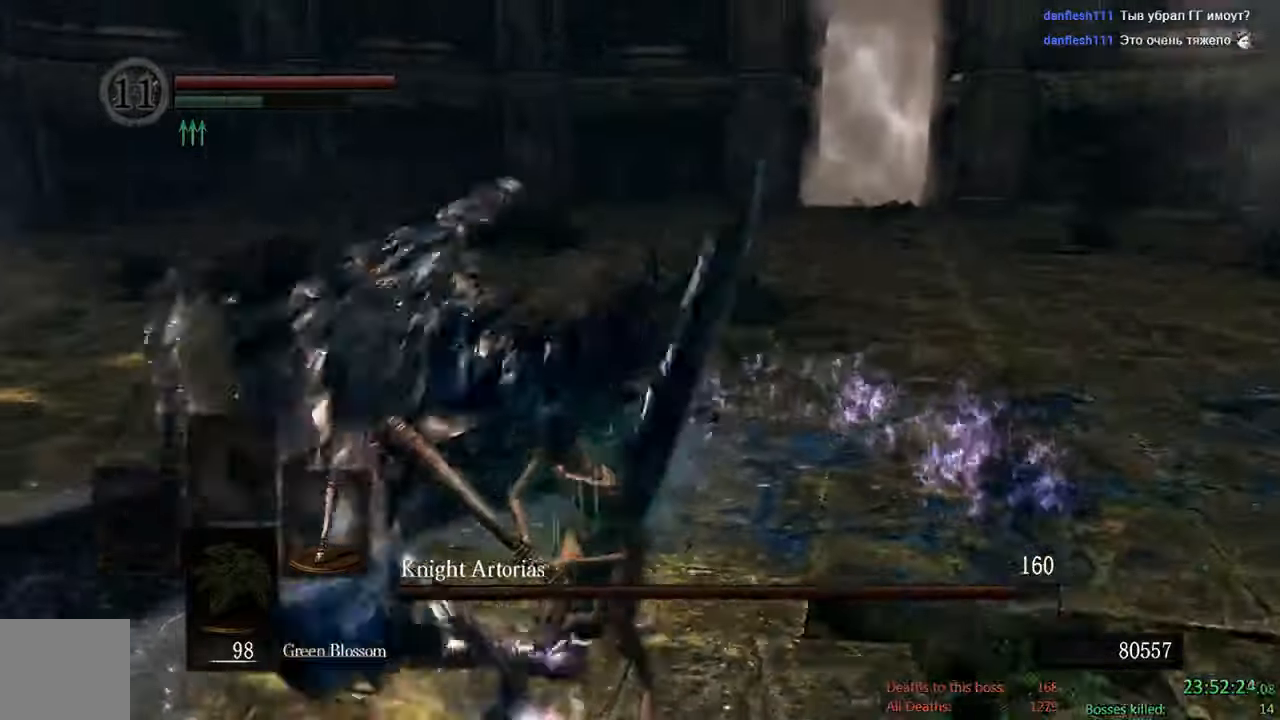
{"buttons": ["B"], "left_stick": "down", "right_stick": "center", "events": [[100, "left_stick", "down"], [100, "right_stick", "center"], [183, "right_stick", "left"], [417, "right_stick", "center"]]}
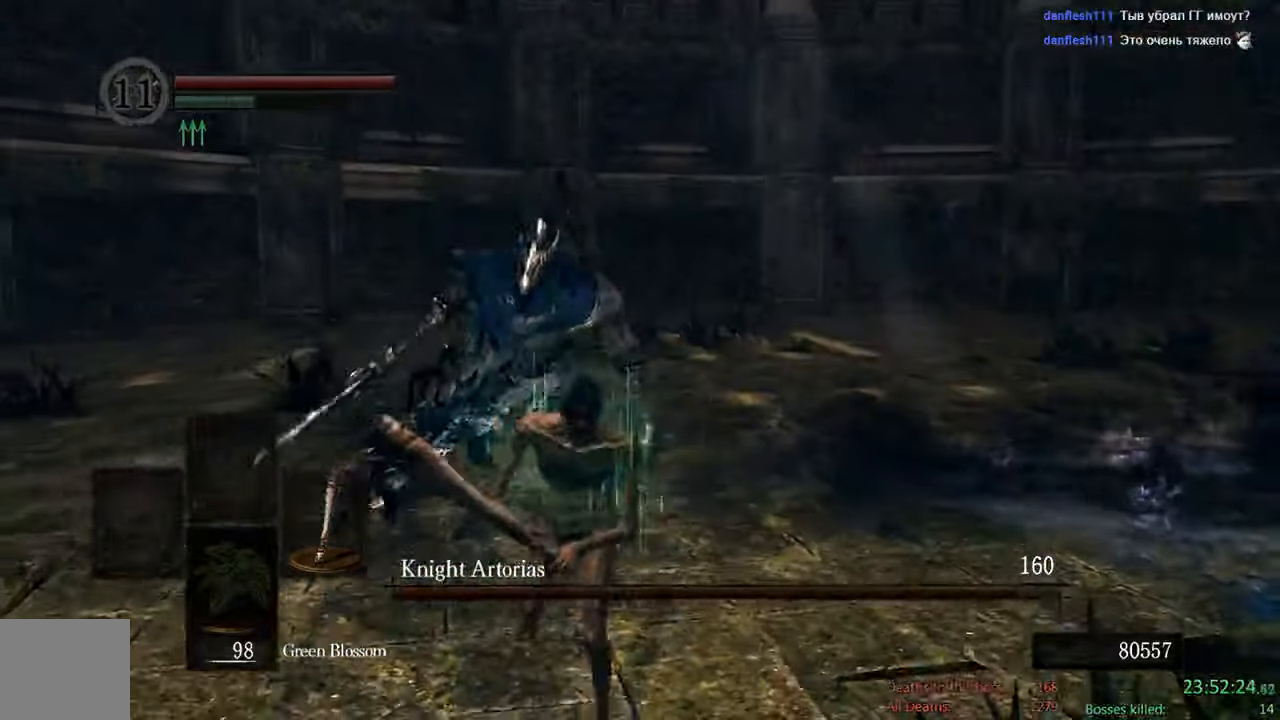
{"buttons": ["B"], "left_stick": "down", "right_stick": "center", "events": [[133, "right_stick", "left"], [250, "right_stick", "center"]]}
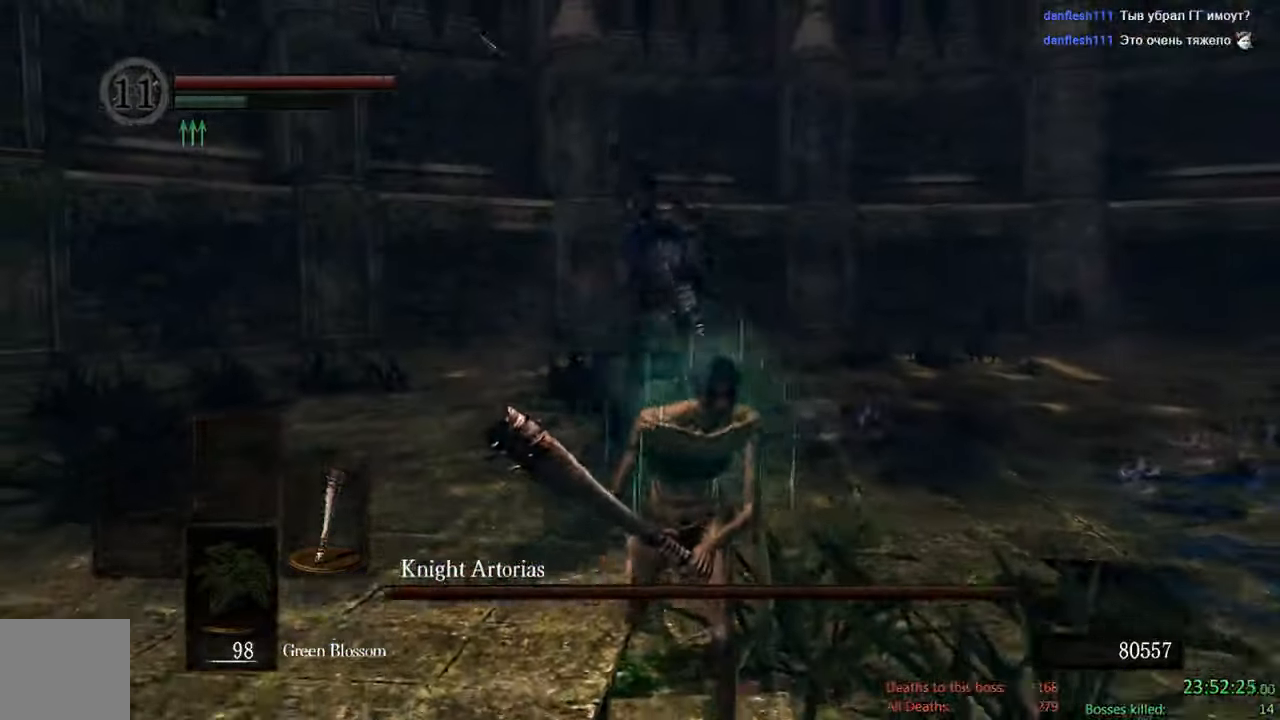
{"buttons": [], "left_stick": "down", "right_stick": "center", "events": [[433, "B", "up"]]}
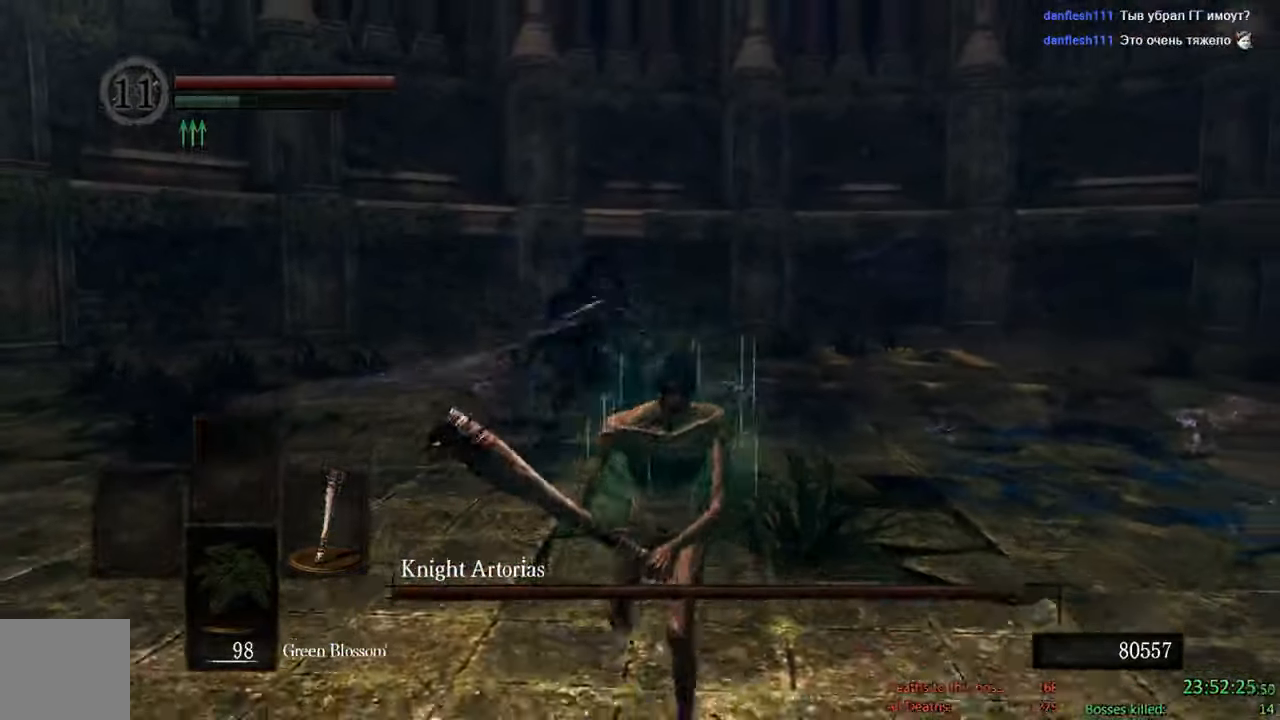
{"buttons": [], "left_stick": "down", "right_stick": "center"}
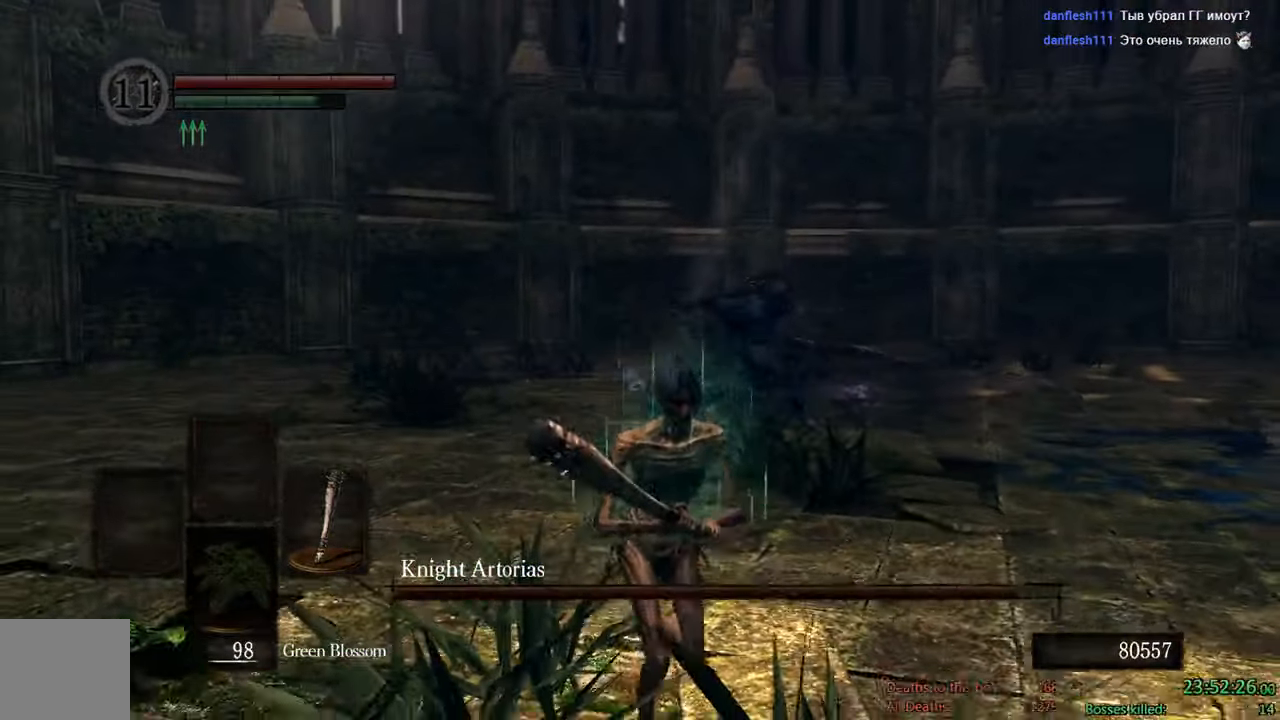
{"buttons": ["B"], "left_stick": "down", "right_stick": "center"}